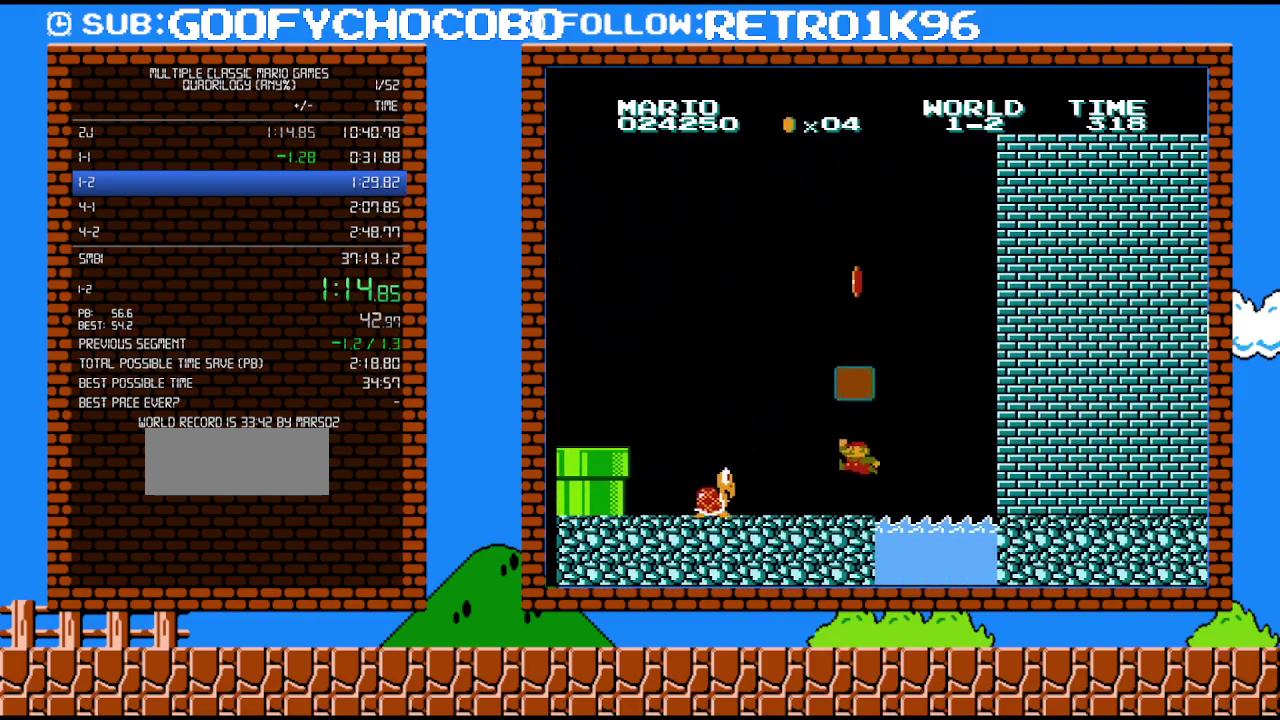
Gameplay with a controller (Nintendo layout); each line is a JSON object with the inputs held at the frame after it. "events" lists button and stick changes between this image and that frame as [ms after this image, input, new state], when the widget could be followed in between. Not read: L3 R3.
{"buttons": ["DPAD_RIGHT"], "events": [[167, "A", "up"], [417, "DPAD_LEFT", "up"], [483, "DPAD_RIGHT", "down"]]}
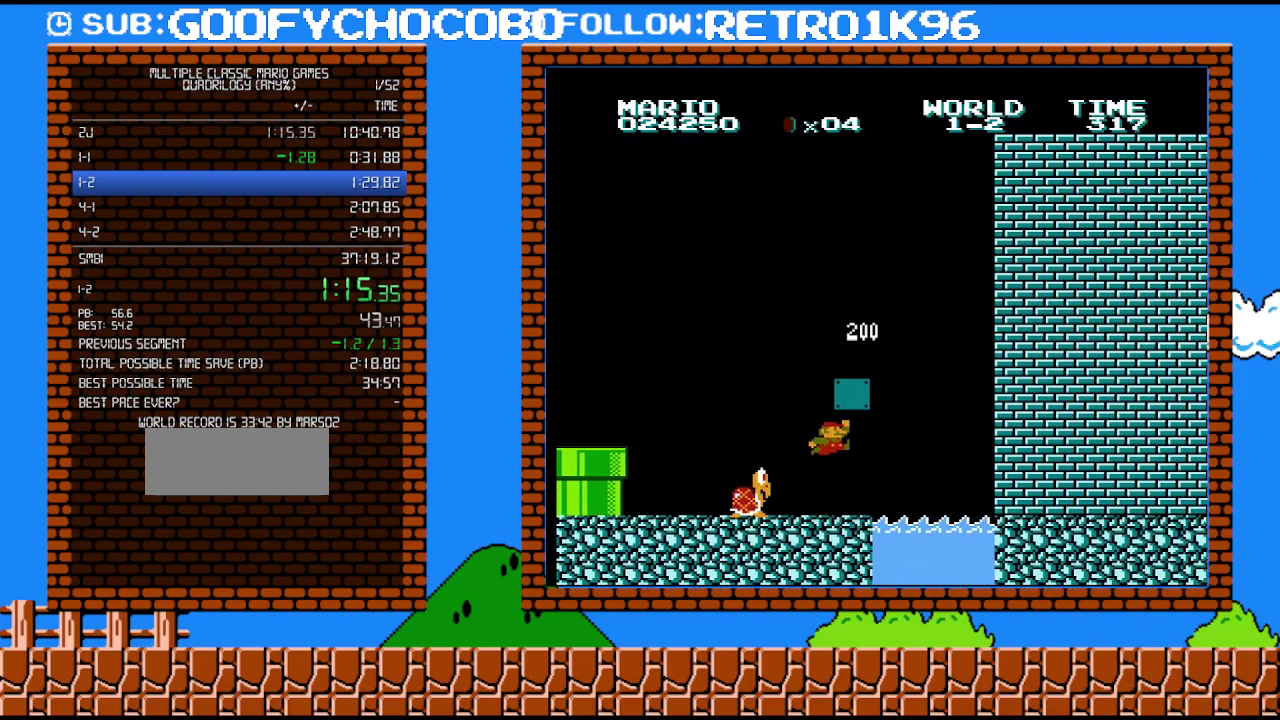
{"buttons": ["A", "DPAD_RIGHT"], "events": [[83, "A", "down"], [83, "DPAD_RIGHT", "up"], [483, "DPAD_RIGHT", "down"]]}
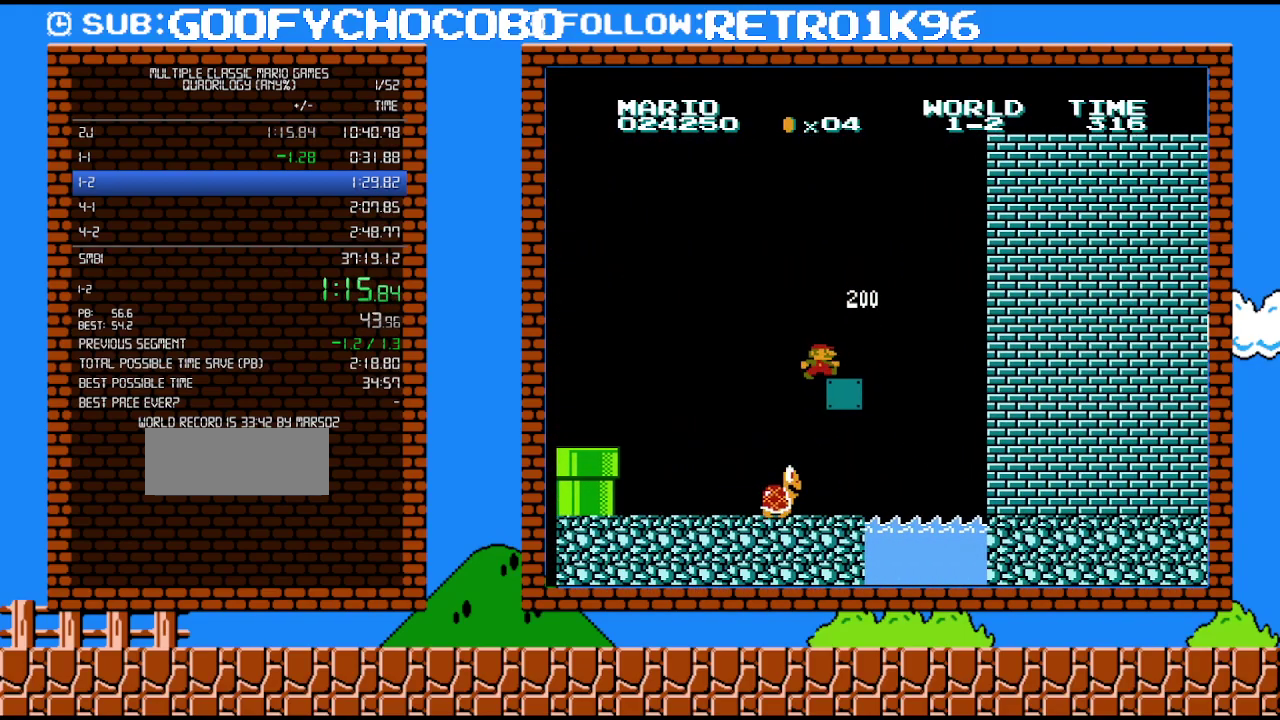
{"buttons": [], "events": [[17, "DPAD_UP", "down"], [200, "DPAD_UP", "up"], [267, "A", "up"], [367, "DPAD_RIGHT", "up"]]}
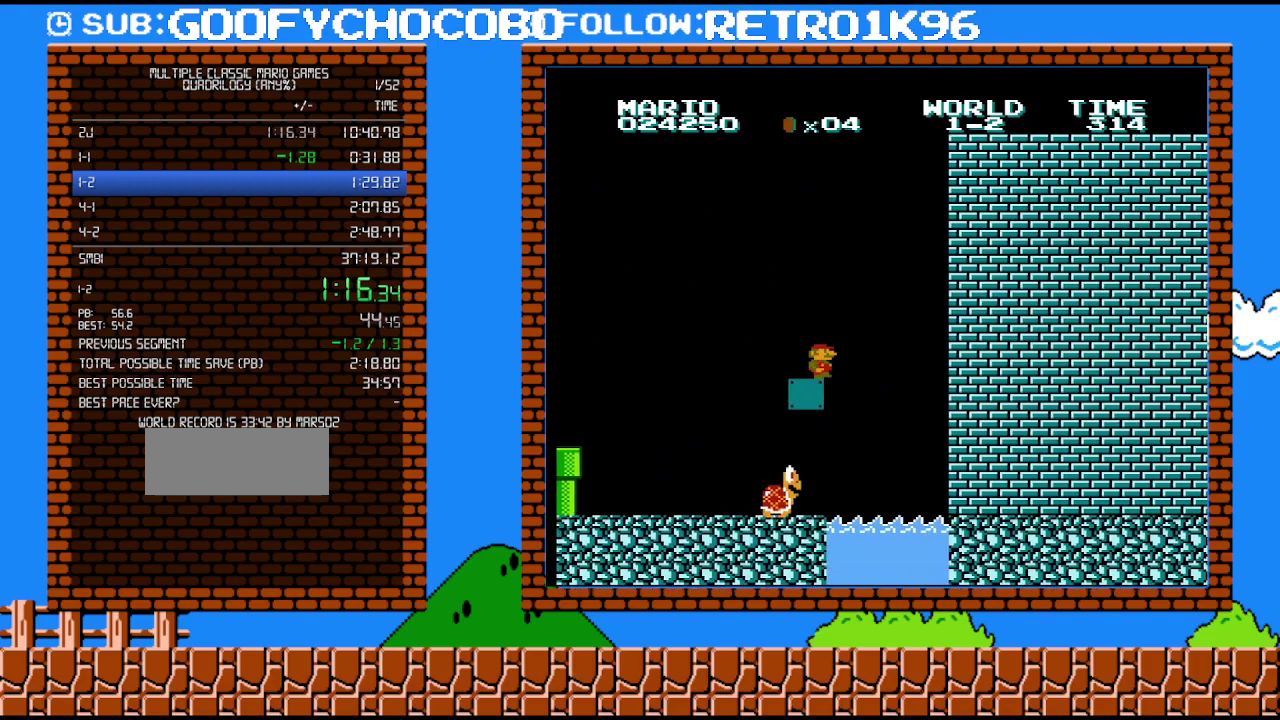
{"buttons": ["A", "DPAD_LEFT"], "events": [[100, "DPAD_RIGHT", "down"], [267, "DPAD_RIGHT", "up"], [350, "A", "down"], [450, "DPAD_LEFT", "down"]]}
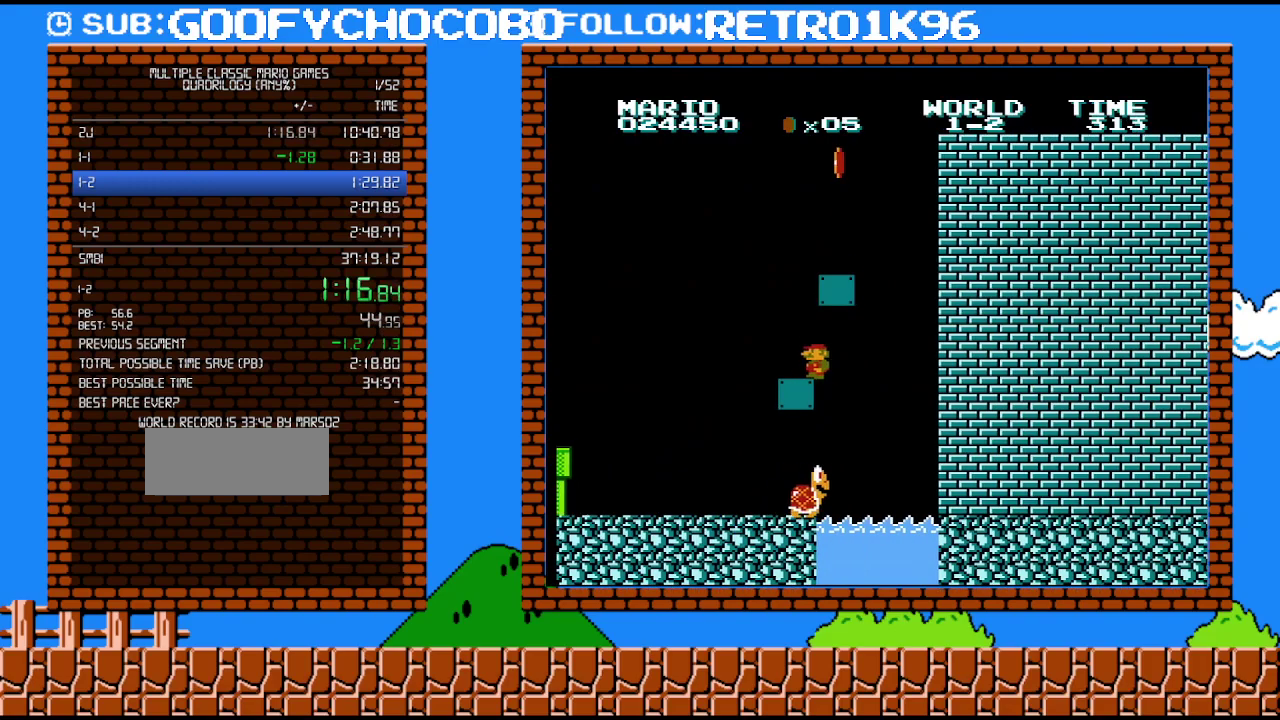
{"buttons": ["A"], "events": [[17, "A", "up"], [233, "DPAD_LEFT", "up"], [417, "A", "down"]]}
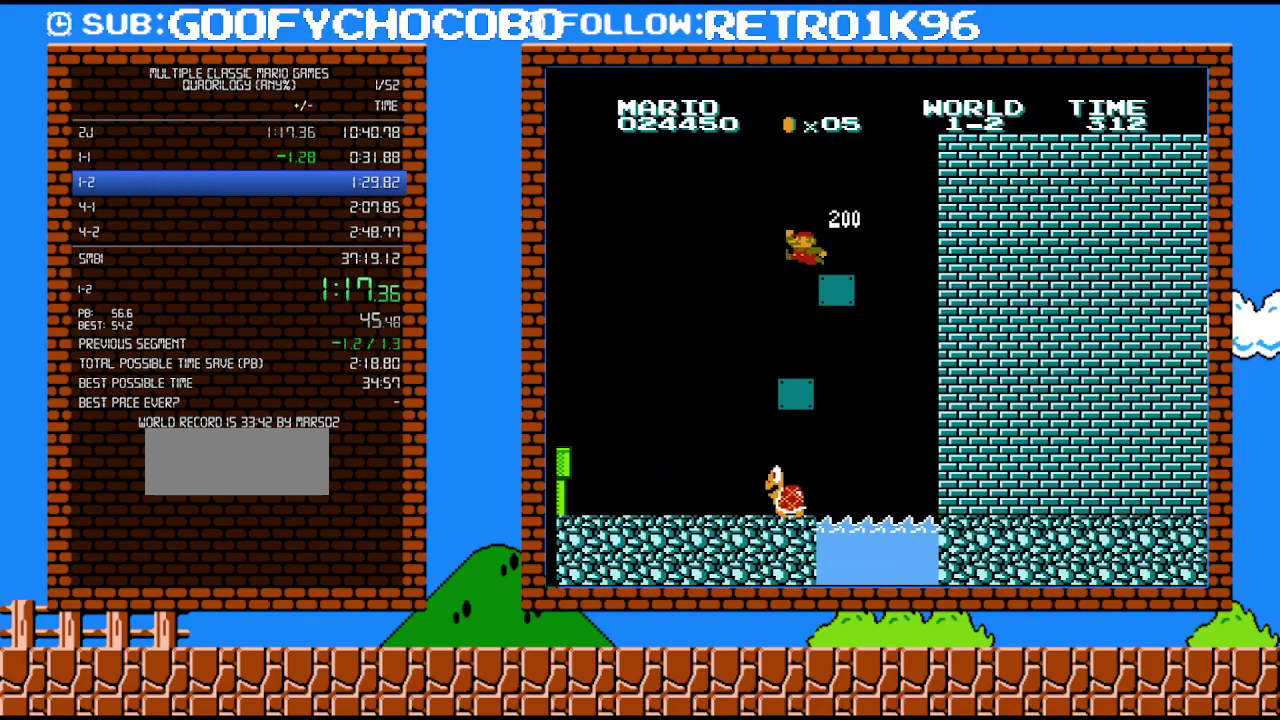
{"buttons": ["A", "B", "DPAD_RIGHT"], "events": [[50, "DPAD_RIGHT", "down"], [233, "A", "up"], [233, "B", "down"], [450, "A", "down"]]}
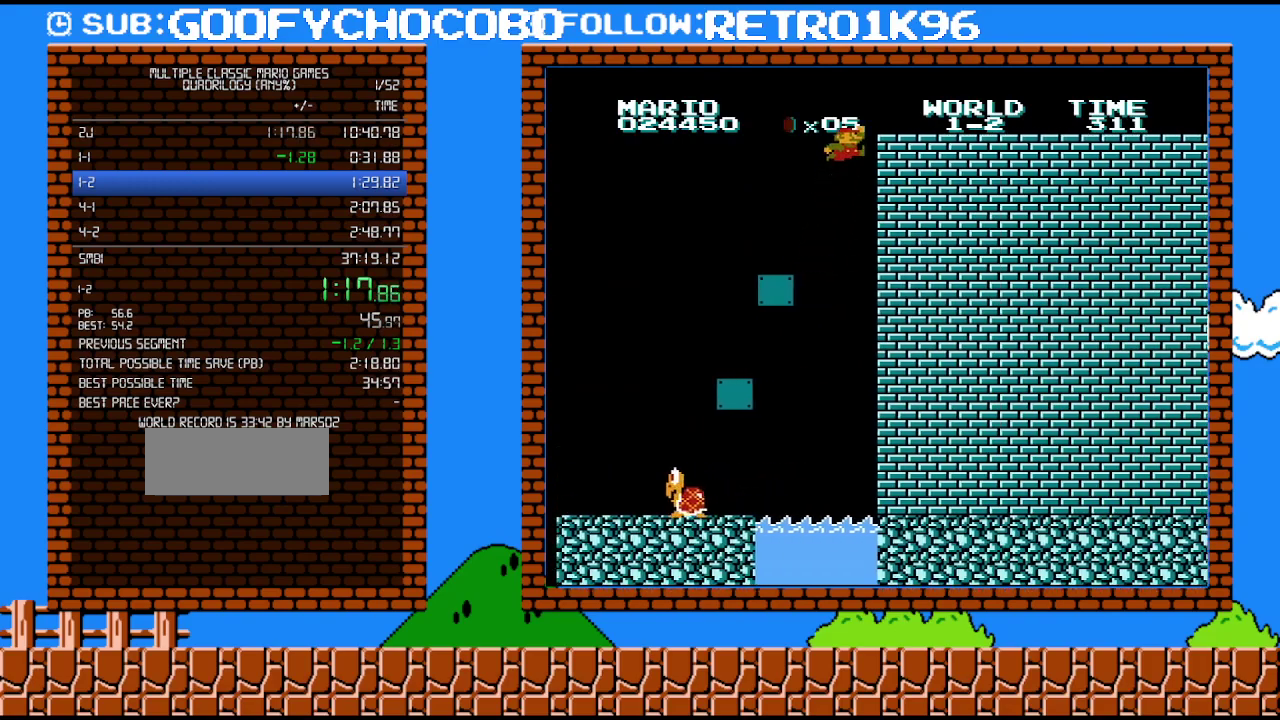
{"buttons": ["B", "DPAD_RIGHT"], "events": [[417, "A", "up"]]}
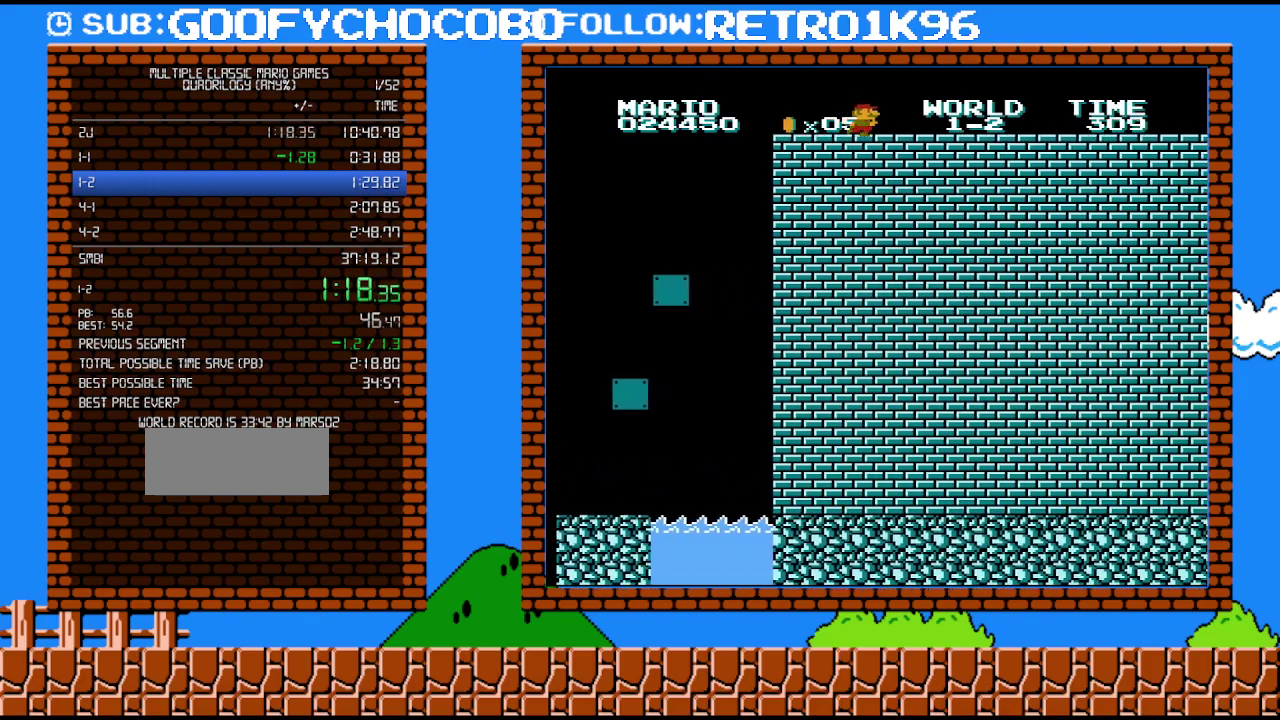
{"buttons": ["B", "DPAD_RIGHT"], "events": []}
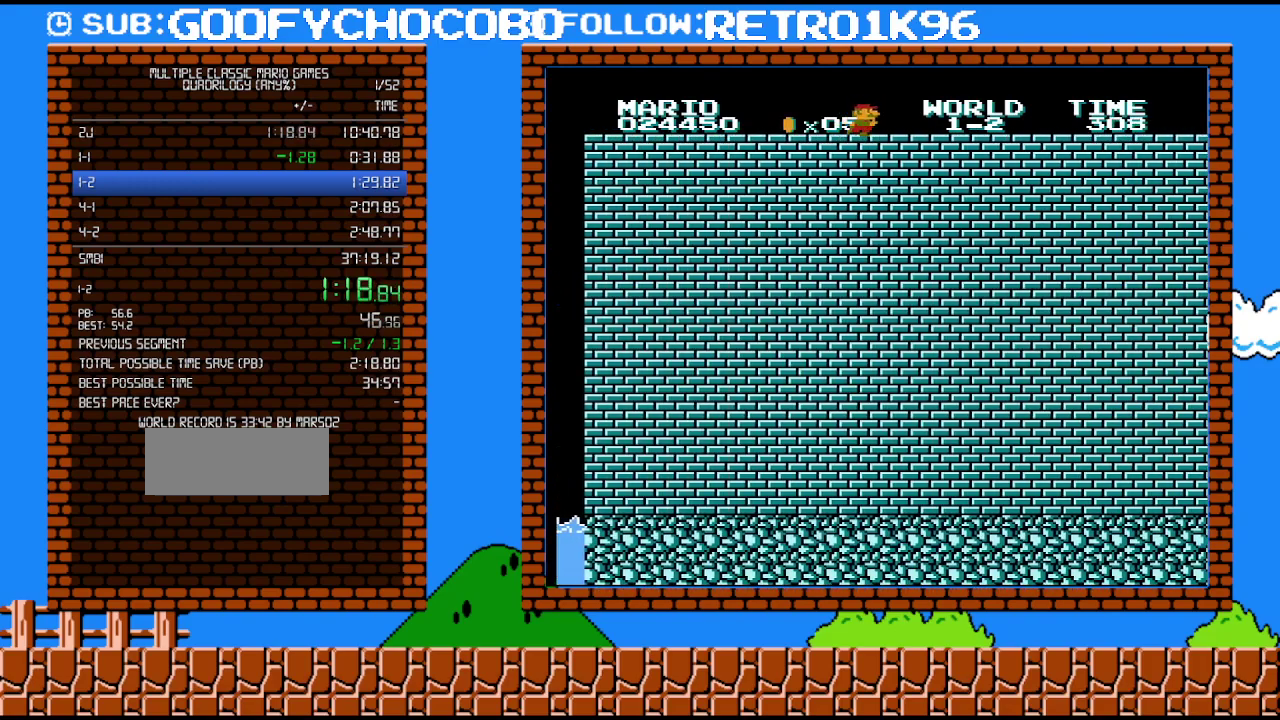
{"buttons": ["B", "DPAD_RIGHT"], "events": []}
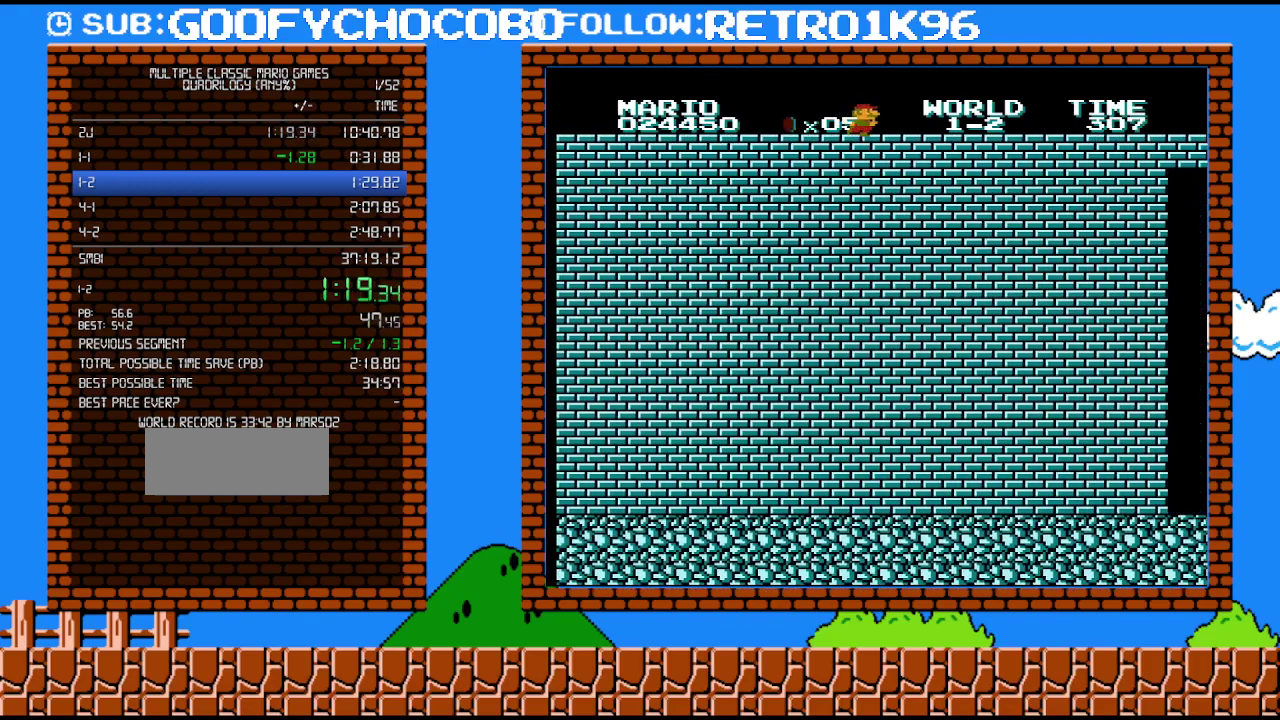
{"buttons": ["B", "DPAD_RIGHT"], "events": []}
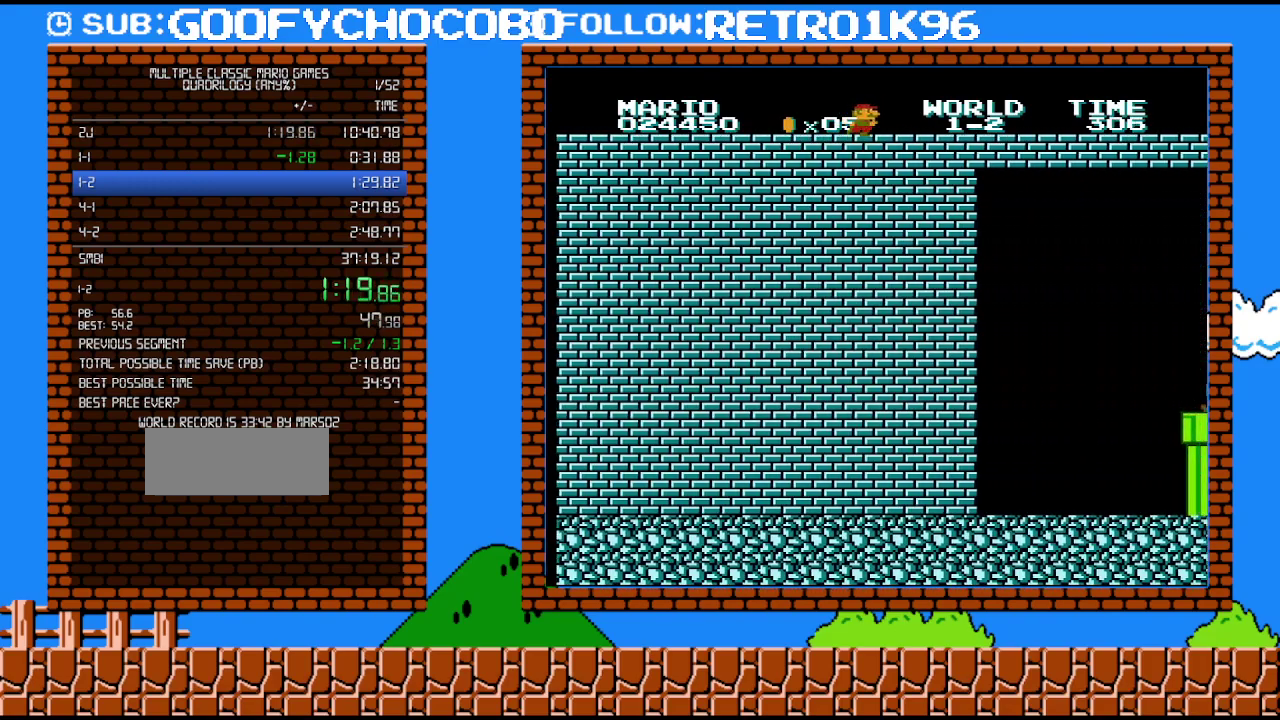
{"buttons": ["B", "DPAD_RIGHT"], "events": []}
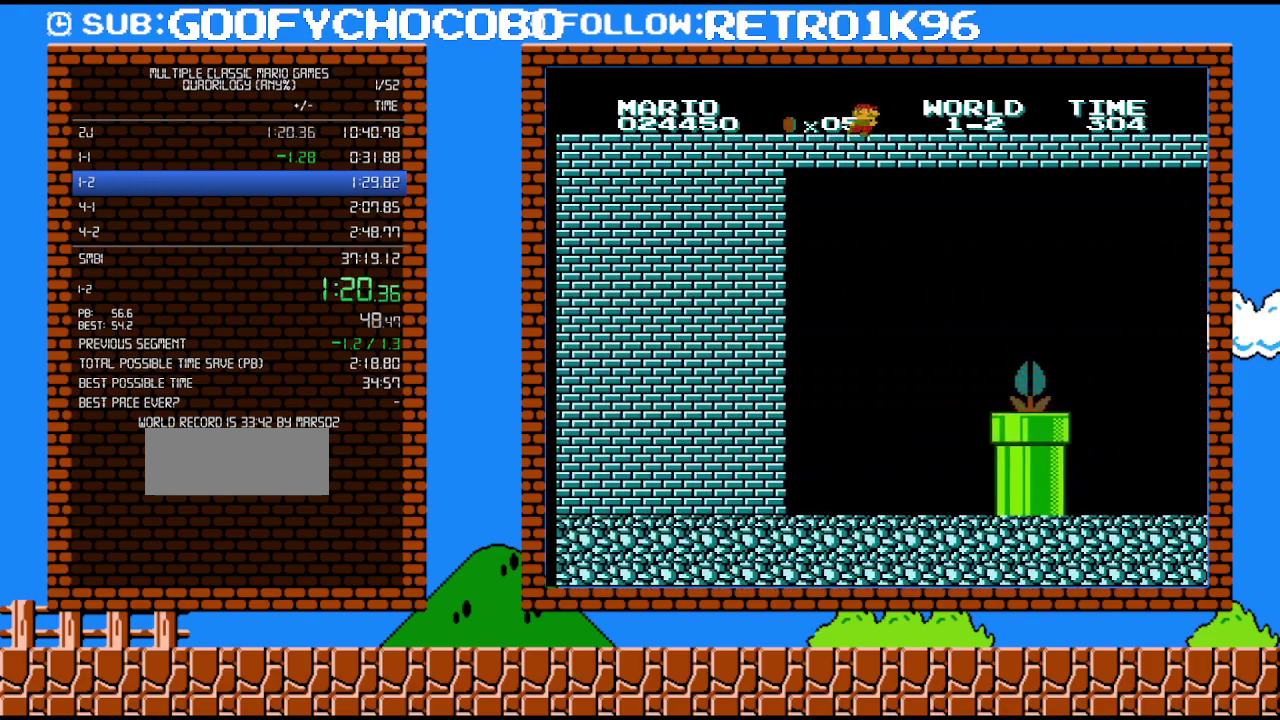
{"buttons": ["A", "B", "DPAD_RIGHT"], "events": [[383, "A", "down"]]}
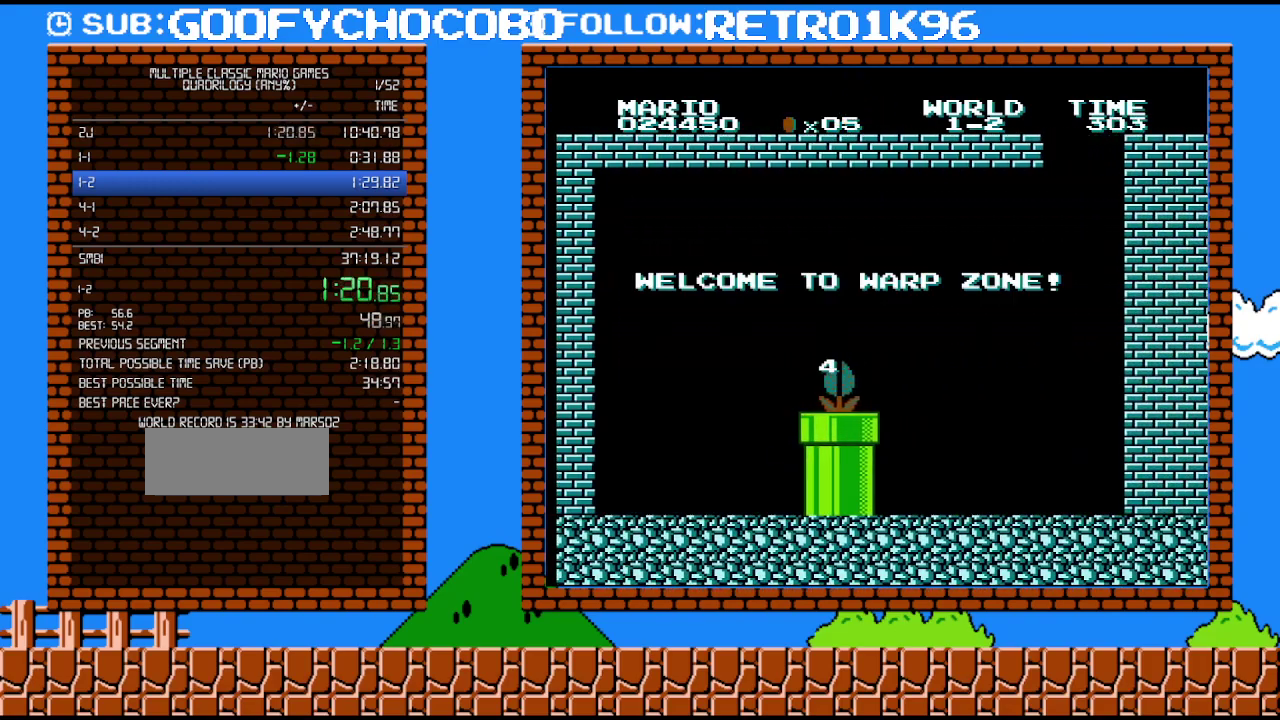
{"buttons": ["A", "B", "DPAD_RIGHT"], "events": []}
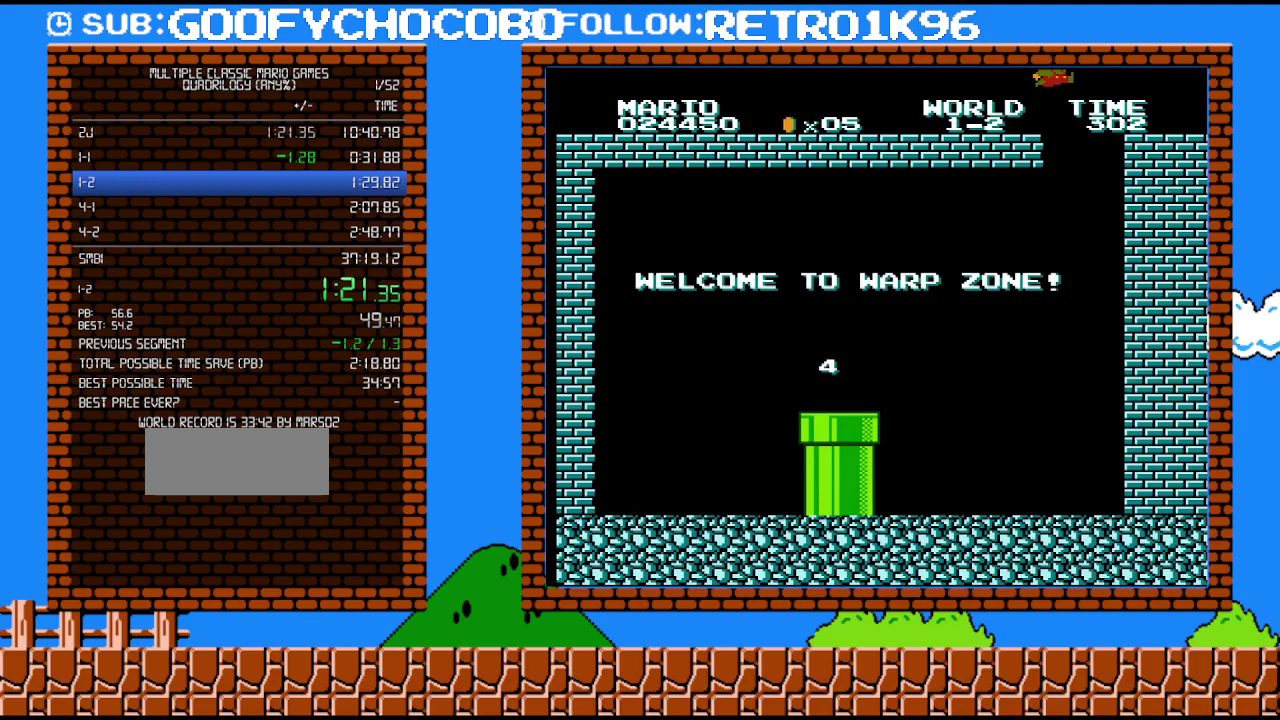
{"buttons": ["B", "DPAD_LEFT"], "events": [[133, "A", "up"], [300, "DPAD_RIGHT", "up"], [400, "DPAD_LEFT", "down"]]}
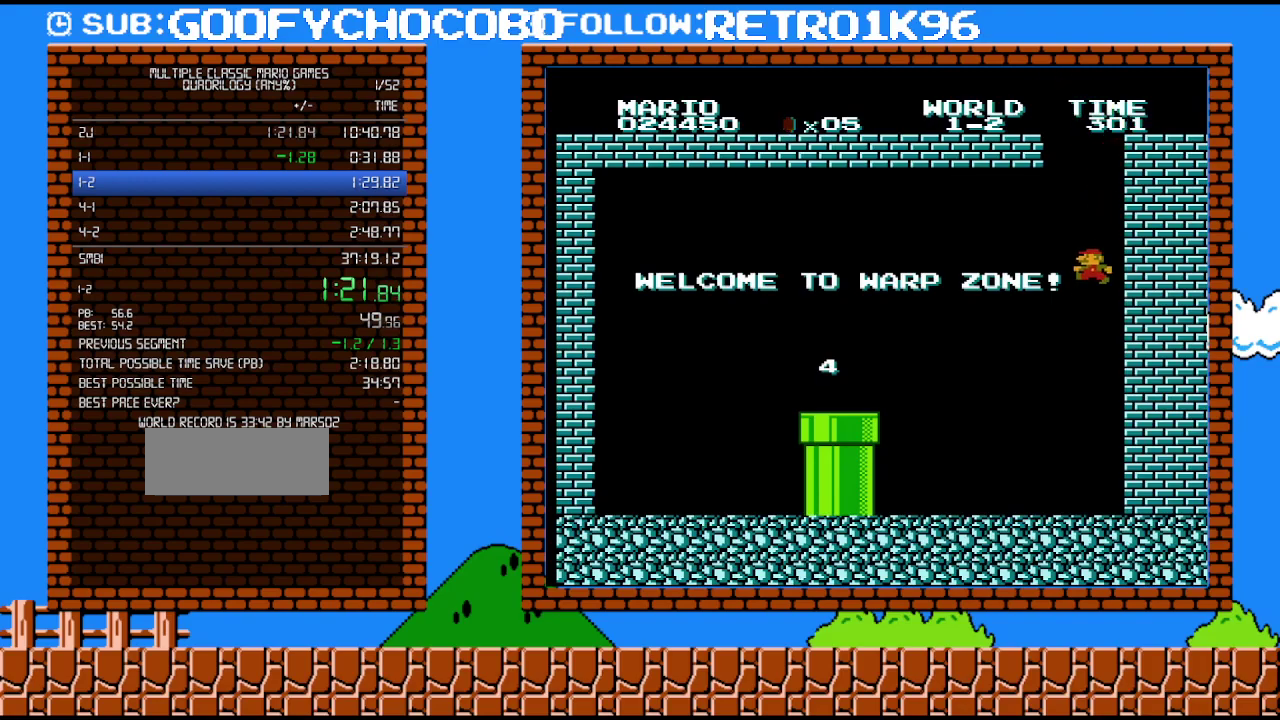
{"buttons": ["B", "DPAD_LEFT"], "events": []}
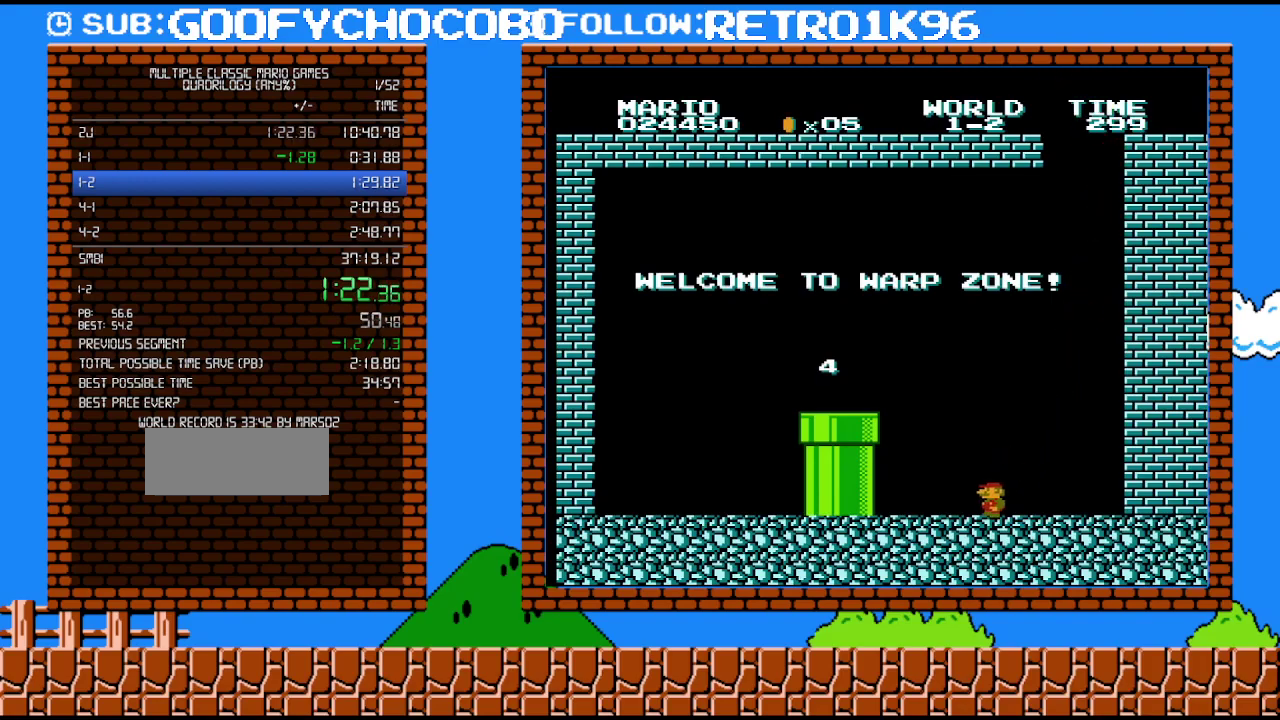
{"buttons": ["B", "DPAD_DOWN"], "events": [[267, "A", "down"], [383, "DPAD_LEFT", "up"], [417, "A", "up"], [483, "DPAD_DOWN", "down"]]}
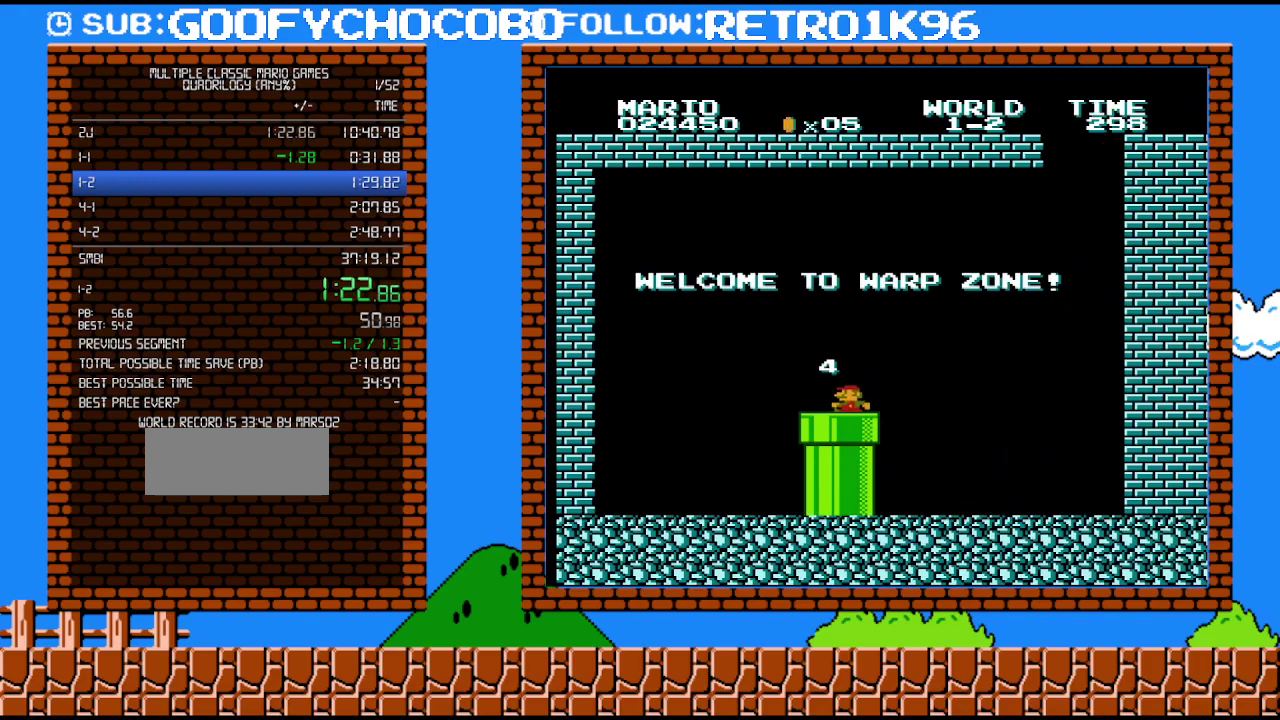
{"buttons": ["B"], "events": [[350, "DPAD_DOWN", "up"]]}
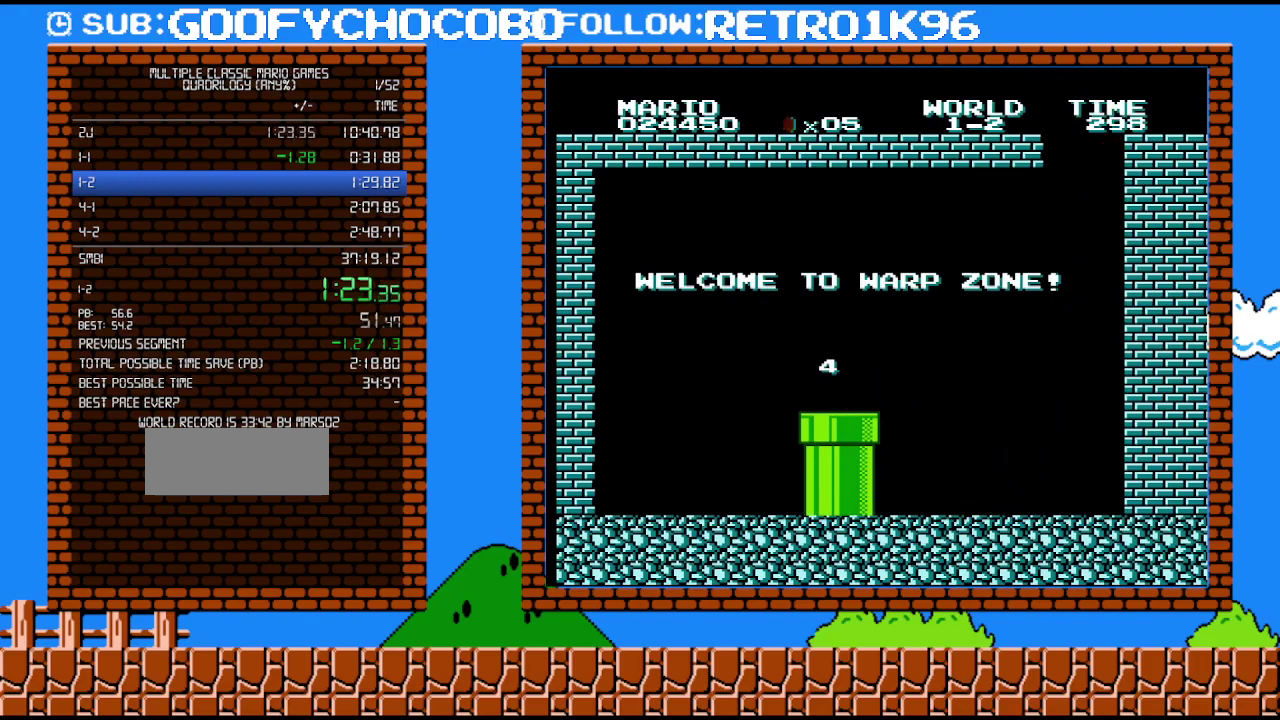
{"buttons": ["B", "DPAD_RIGHT"], "events": [[450, "DPAD_RIGHT", "down"]]}
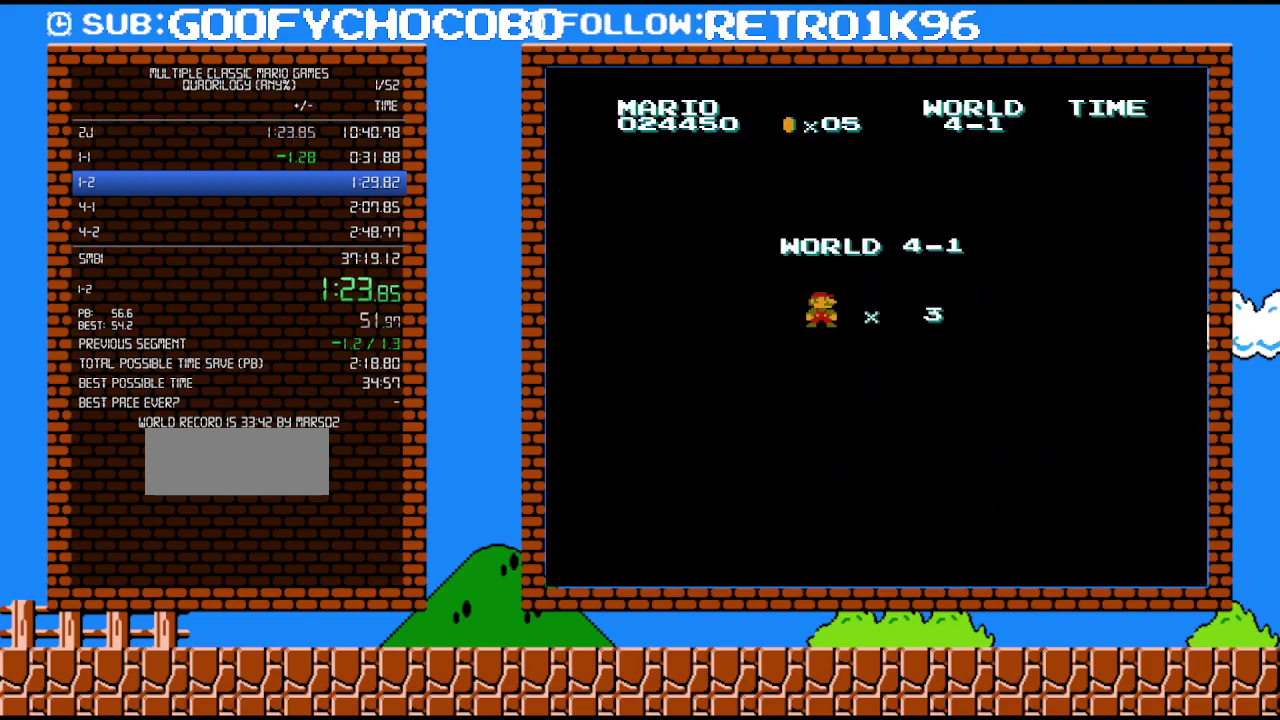
{"buttons": ["B", "DPAD_RIGHT"], "events": []}
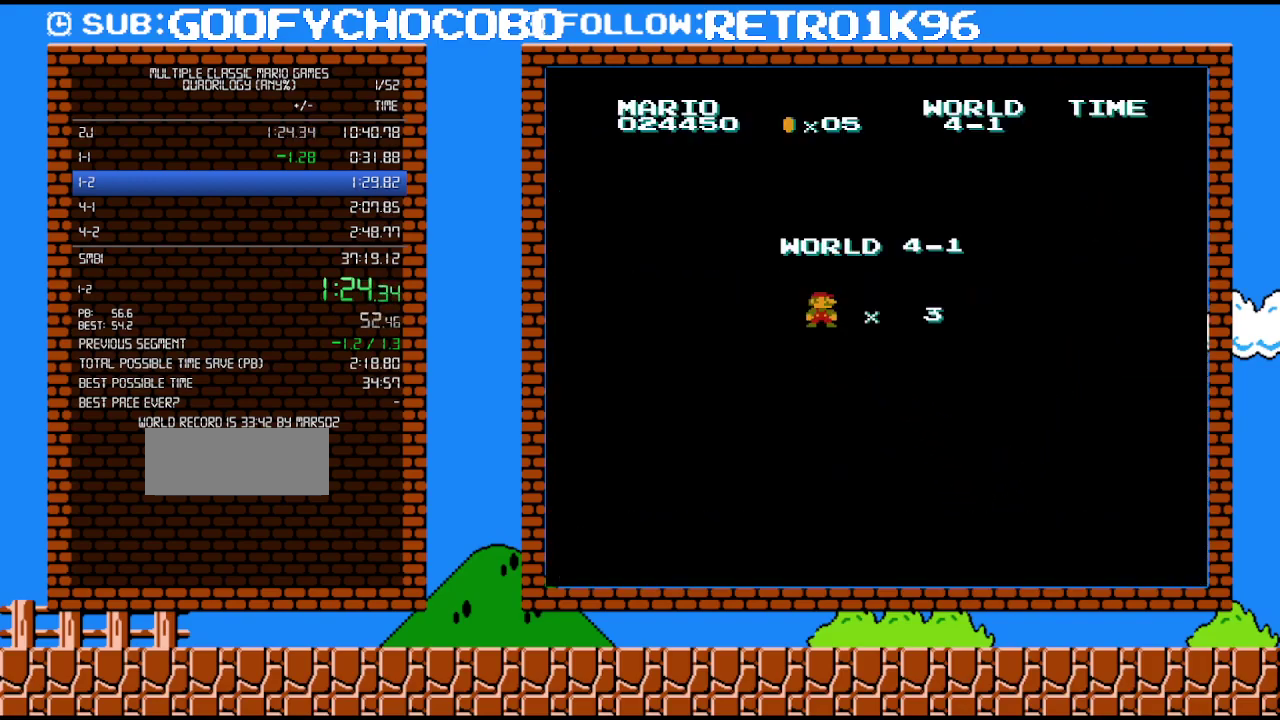
{"buttons": ["B", "DPAD_RIGHT"], "events": []}
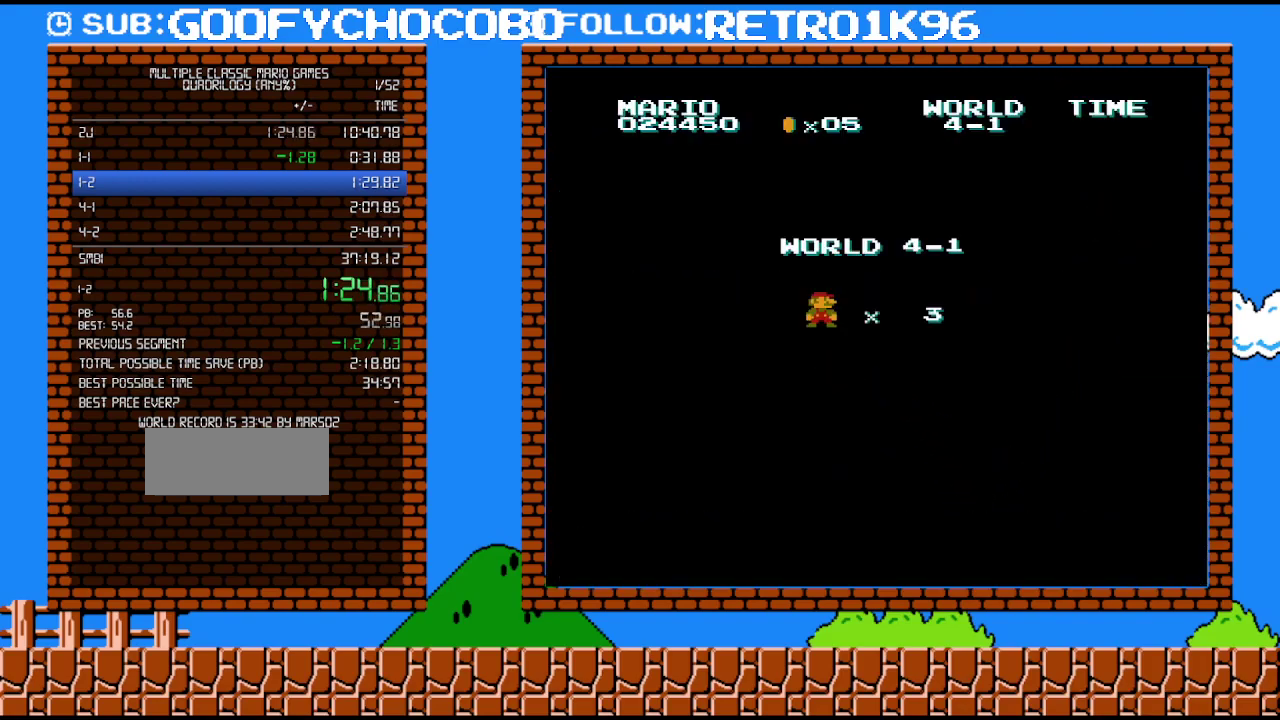
{"buttons": ["B", "DPAD_RIGHT"], "events": []}
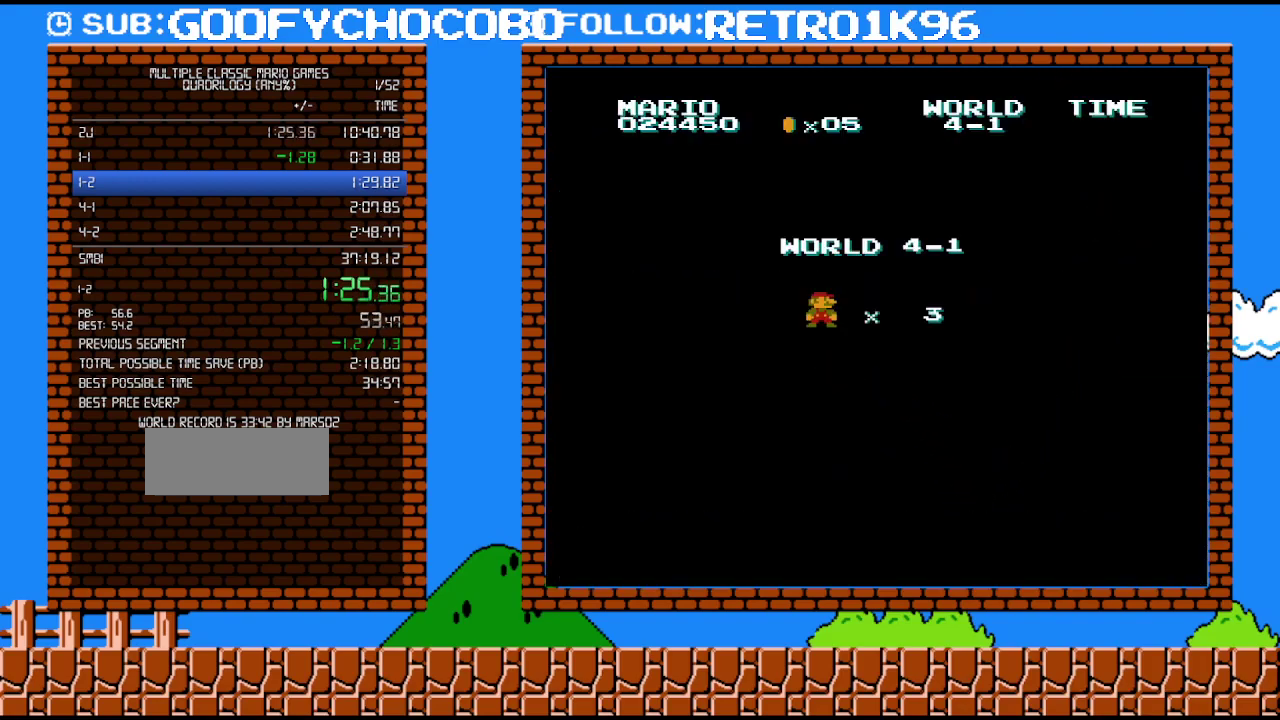
{"buttons": ["B", "DPAD_RIGHT"], "events": []}
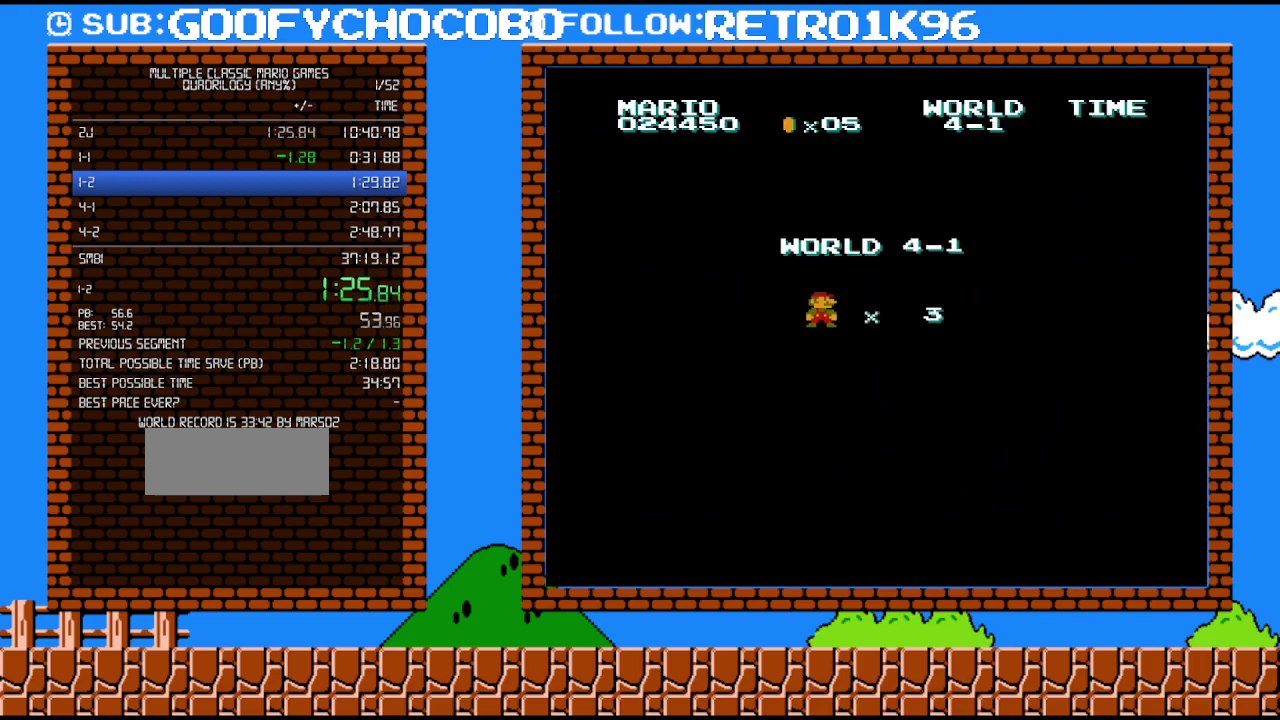
{"buttons": ["B", "DPAD_RIGHT"], "events": []}
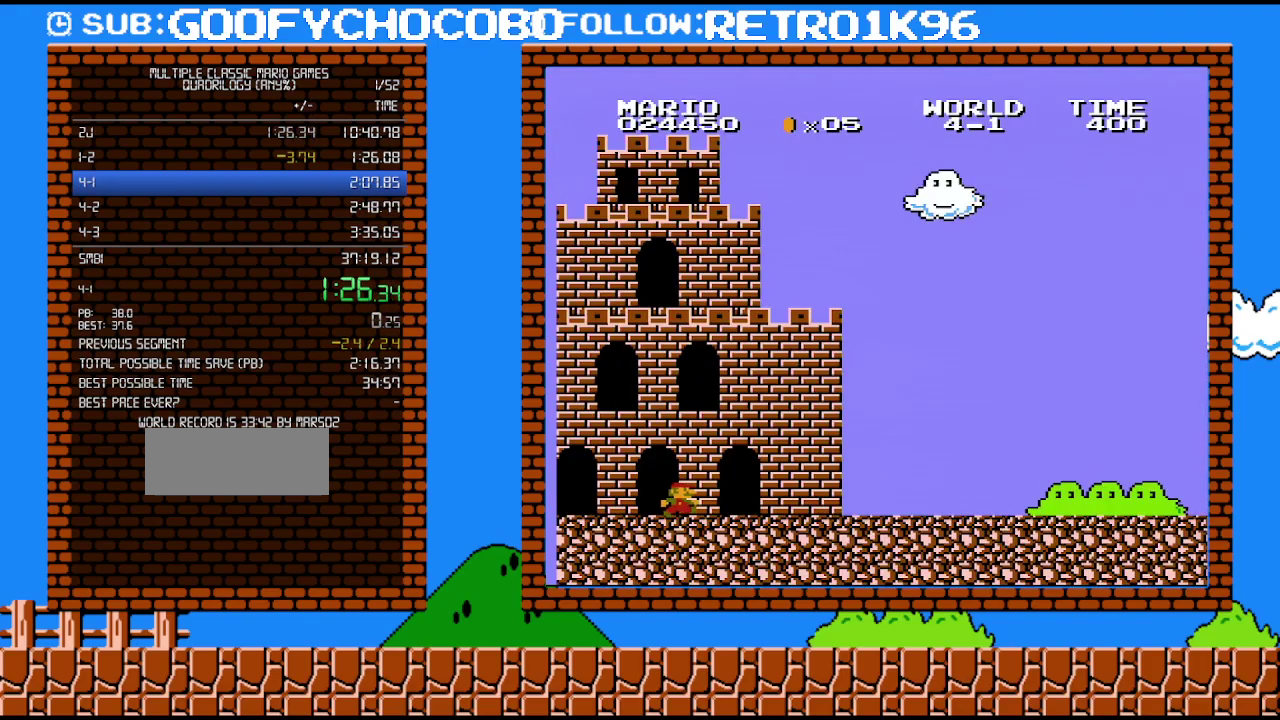
{"buttons": ["B", "DPAD_RIGHT"], "events": []}
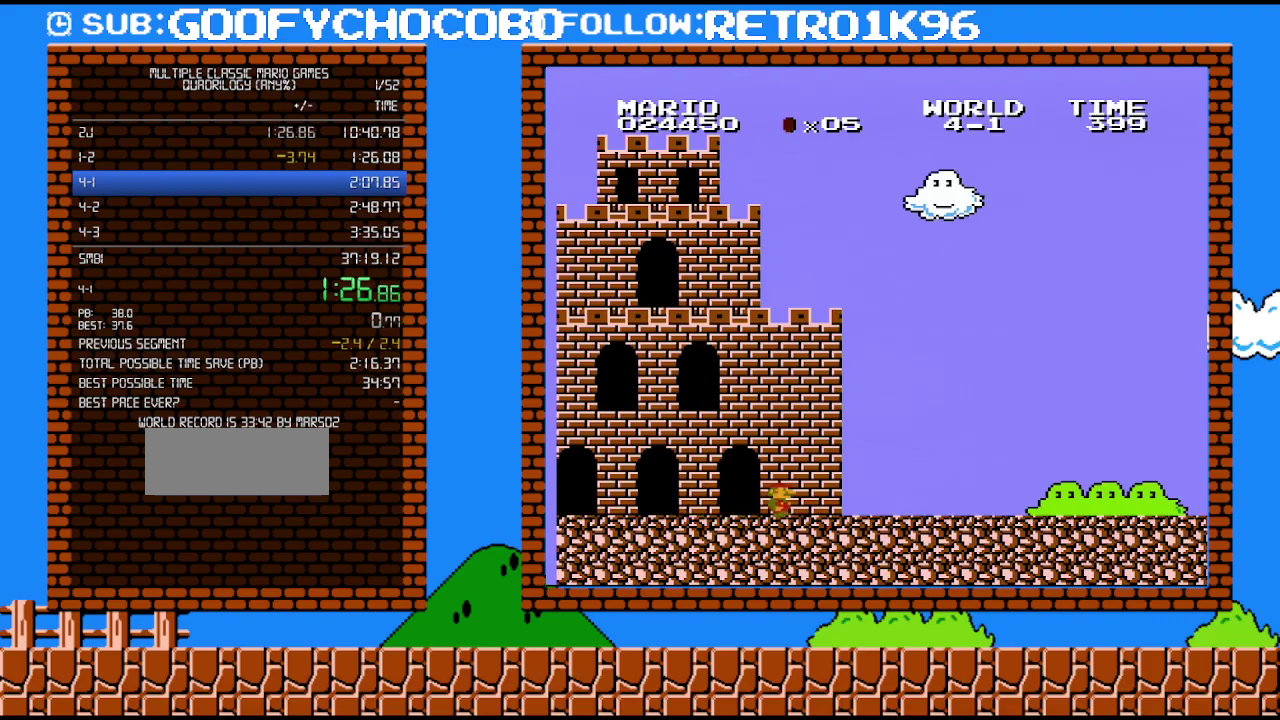
{"buttons": ["B", "DPAD_RIGHT"], "events": []}
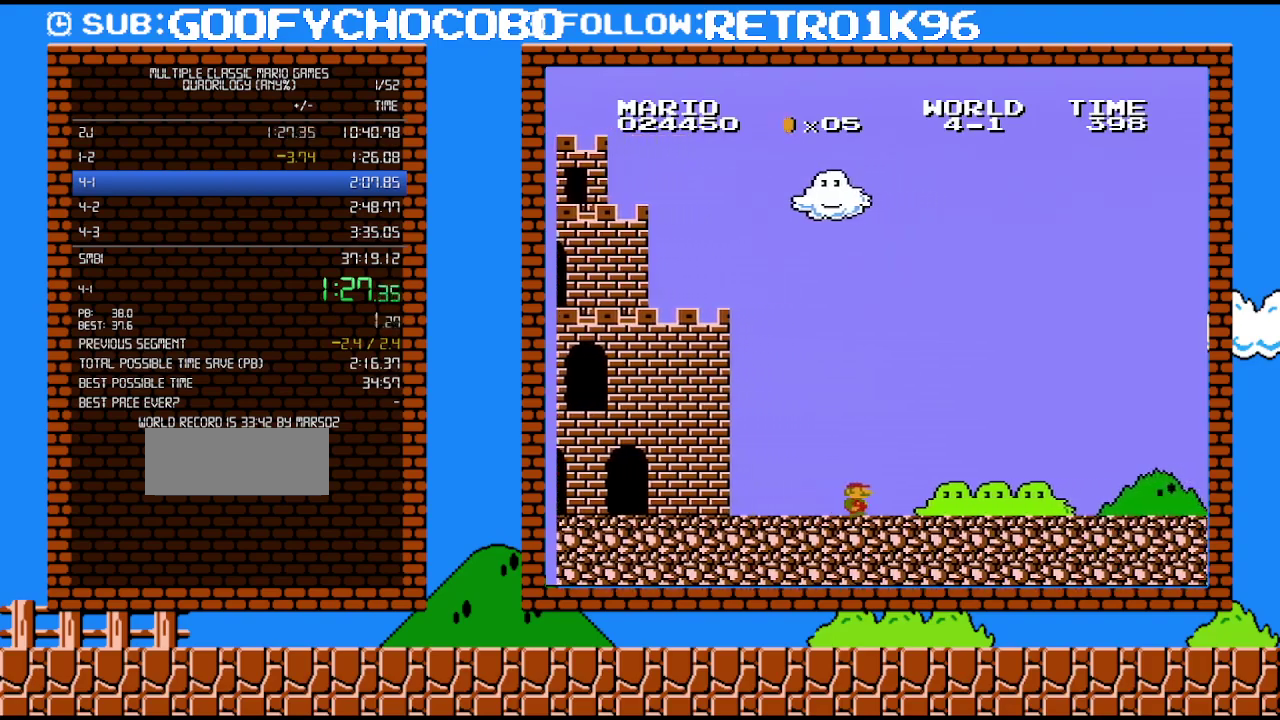
{"buttons": ["B", "DPAD_RIGHT"], "events": []}